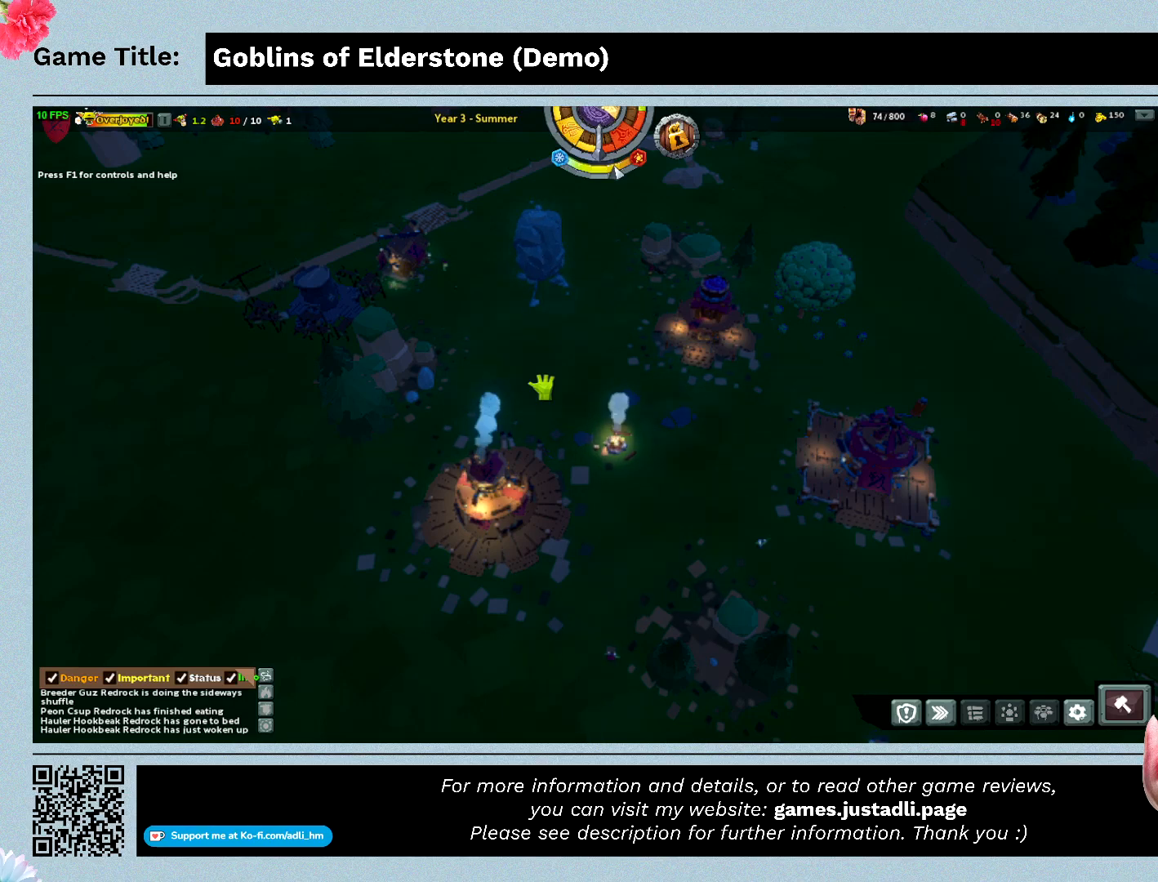
Gameplay with keyboard; each line is a JSON object with the keys held at the frame after it. "events" lists presses ("down") and releases ("up") of "0", "1", "2", "3", "4", "5", "6", "7", "8", "9", "a", "alt", "b", "c", "caps_lock", "ctrl", "d", "down", "e", "escape", "f", "f1", "f2", "f3", "f4", "f5", "f6", "f7", "f8", "g", "h", "i", "j", "k", "l", "left", "m", "n", "o", "p", "q", "r", "return", "right", "s", "shift", "space", "t", "tab", "tilde", "u", "up", "v", "w", "x", "y" and "z" between this image and that frame as [ms after this image, input, new state], when the widget could be followed in between. No other keys are recorded. Mouse input is not recorded.
{"keys": ["w"], "events": [[167, "w", "down"]]}
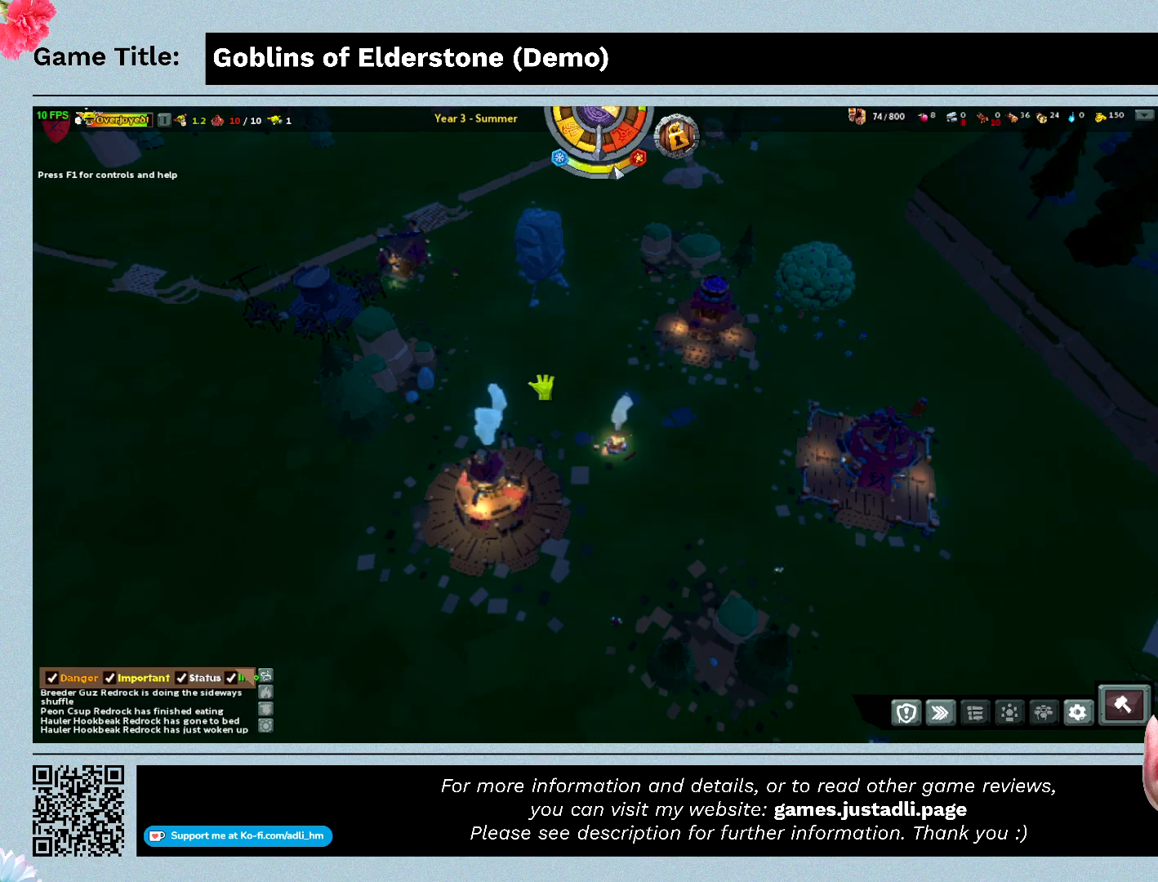
{"keys": ["w"], "events": []}
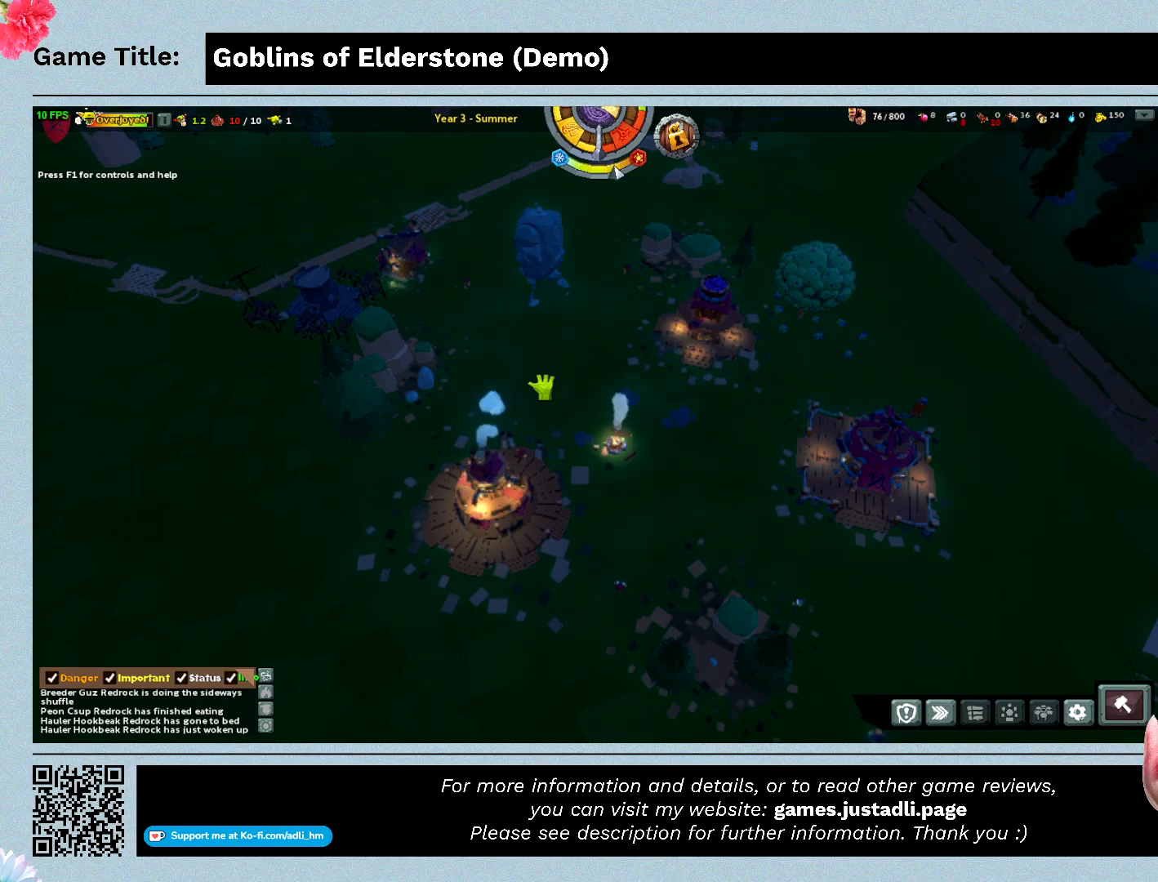
{"keys": ["w"], "events": []}
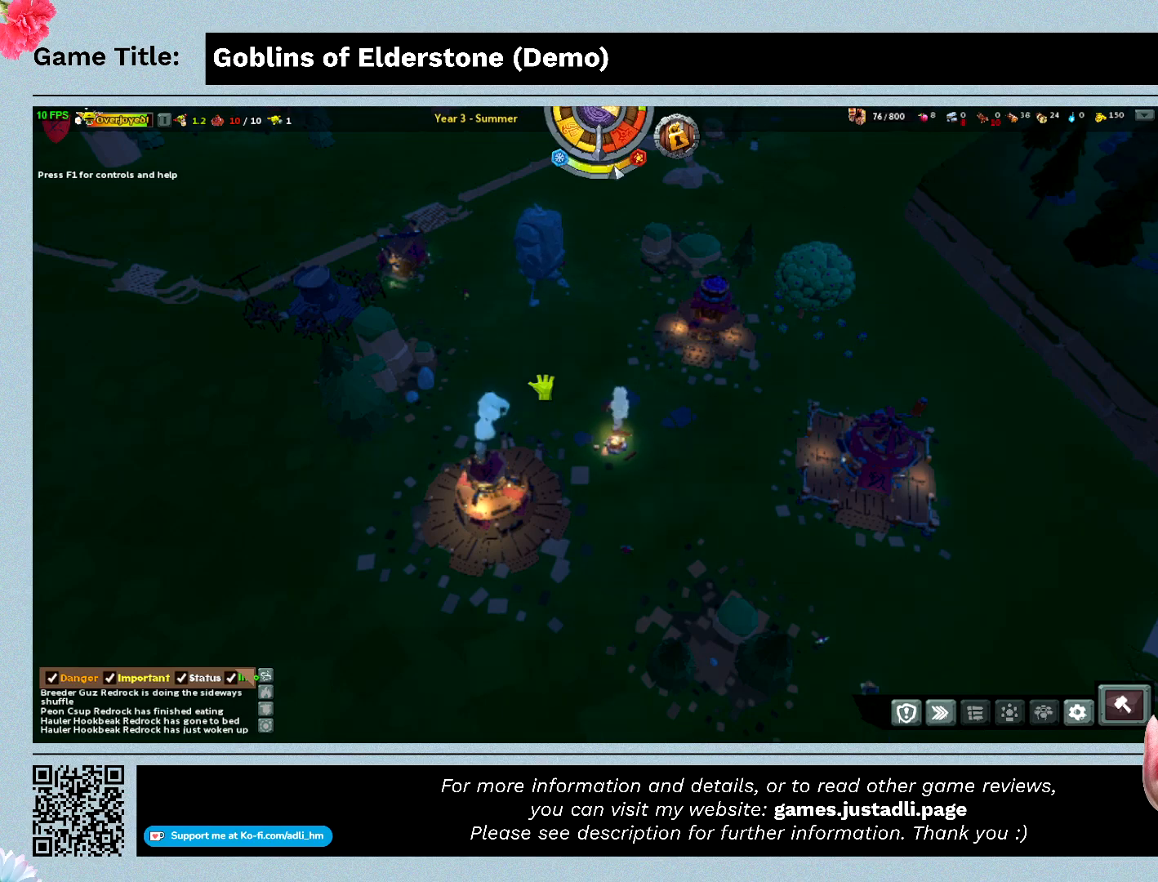
{"keys": [], "events": [[300, "w", "up"]]}